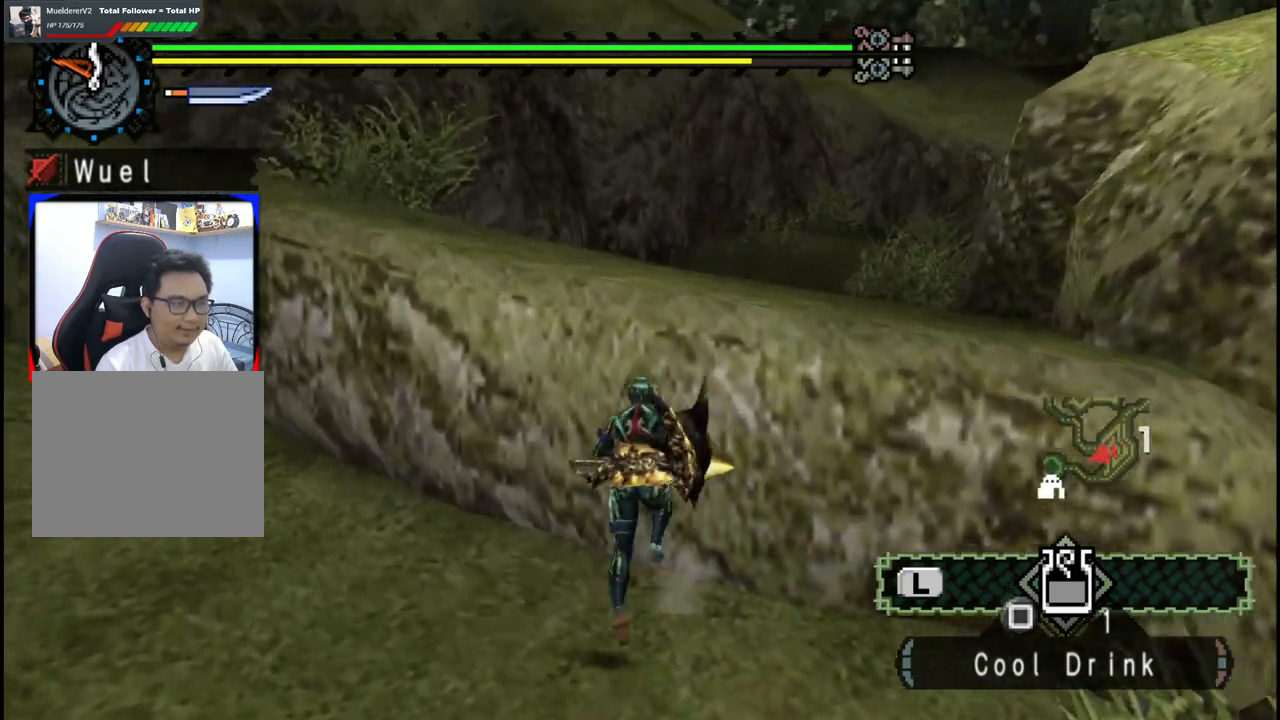
Gameplay with a controller (Xbox layout); each line is a JSON object with the inputs held at the frame after it. "events" lists button and stick changes between this image and that frame as [ms after this image, input, new state], when the widget could be followed in between. Not read: L2 L3 R2 R3.
{"buttons": ["R1"], "left_stick": "up", "right_stick": "right", "events": [[100, "B", "up"], [400, "right_stick", "right"], [483, "R1", "down"]]}
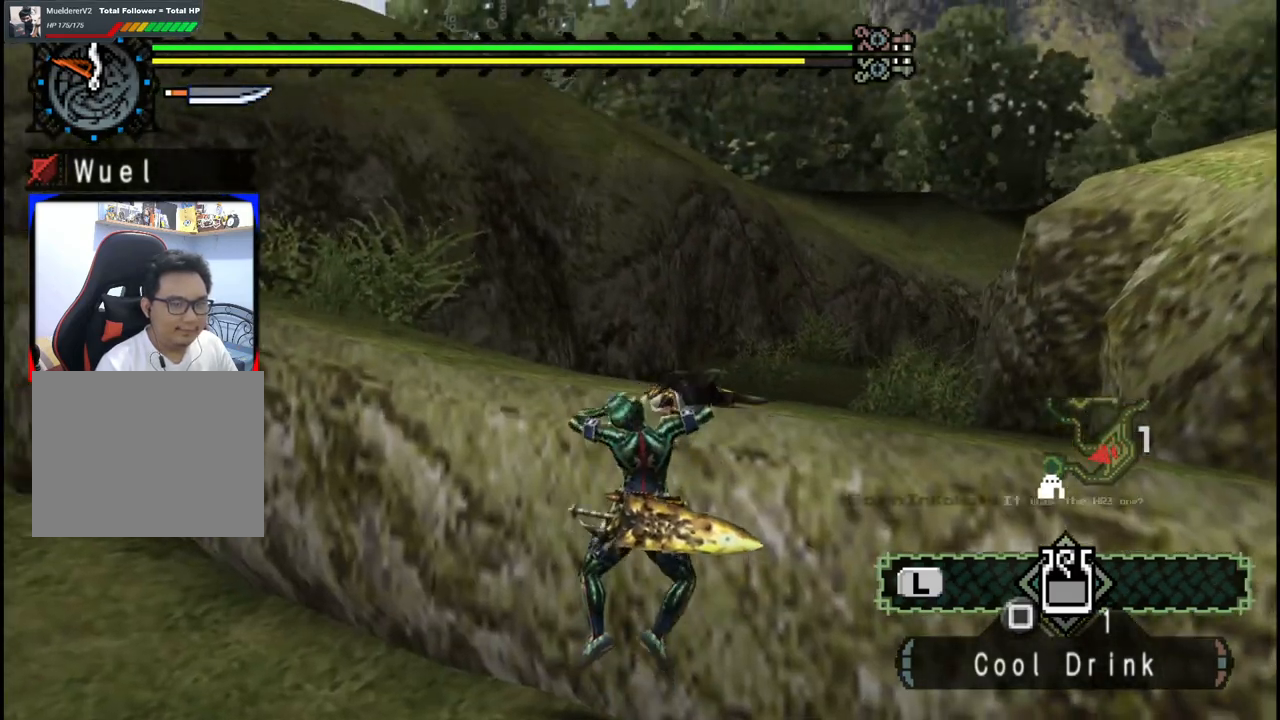
{"buttons": [], "left_stick": "up", "right_stick": "center", "events": [[83, "R1", "up"], [183, "right_stick", "center"], [217, "R1", "down"], [317, "R1", "up"]]}
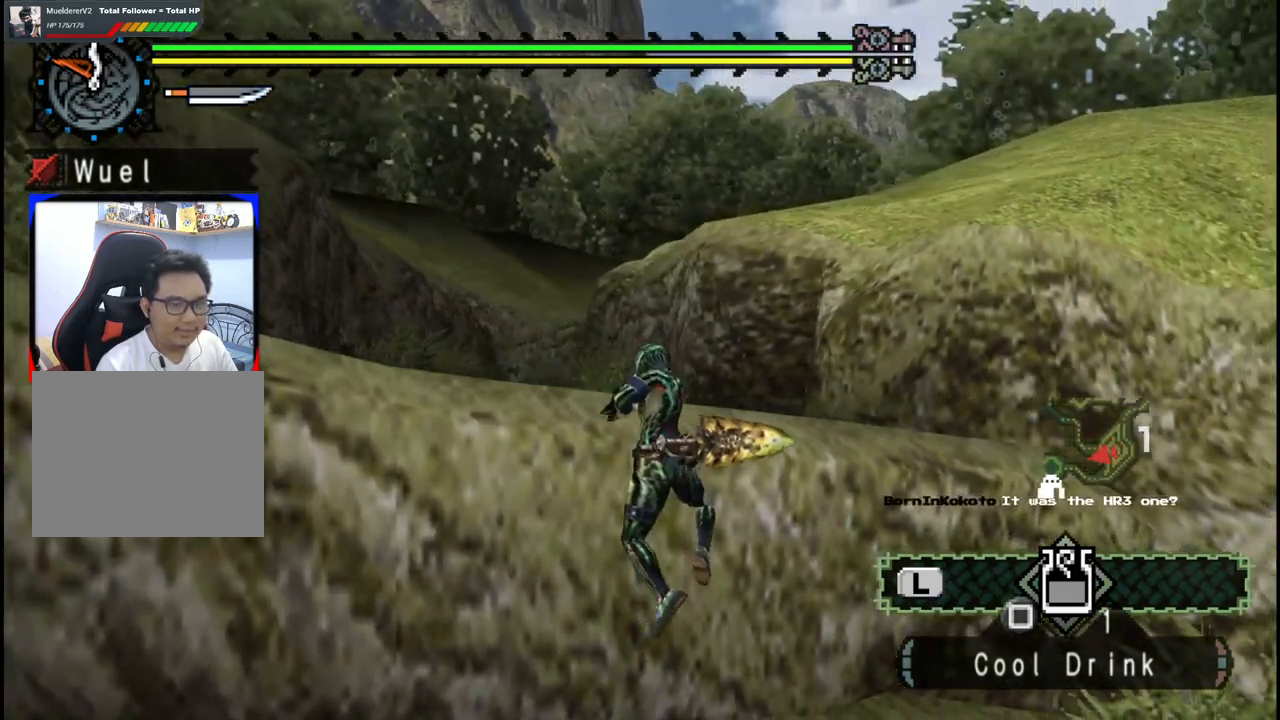
{"buttons": [], "left_stick": "up", "right_stick": "center", "events": []}
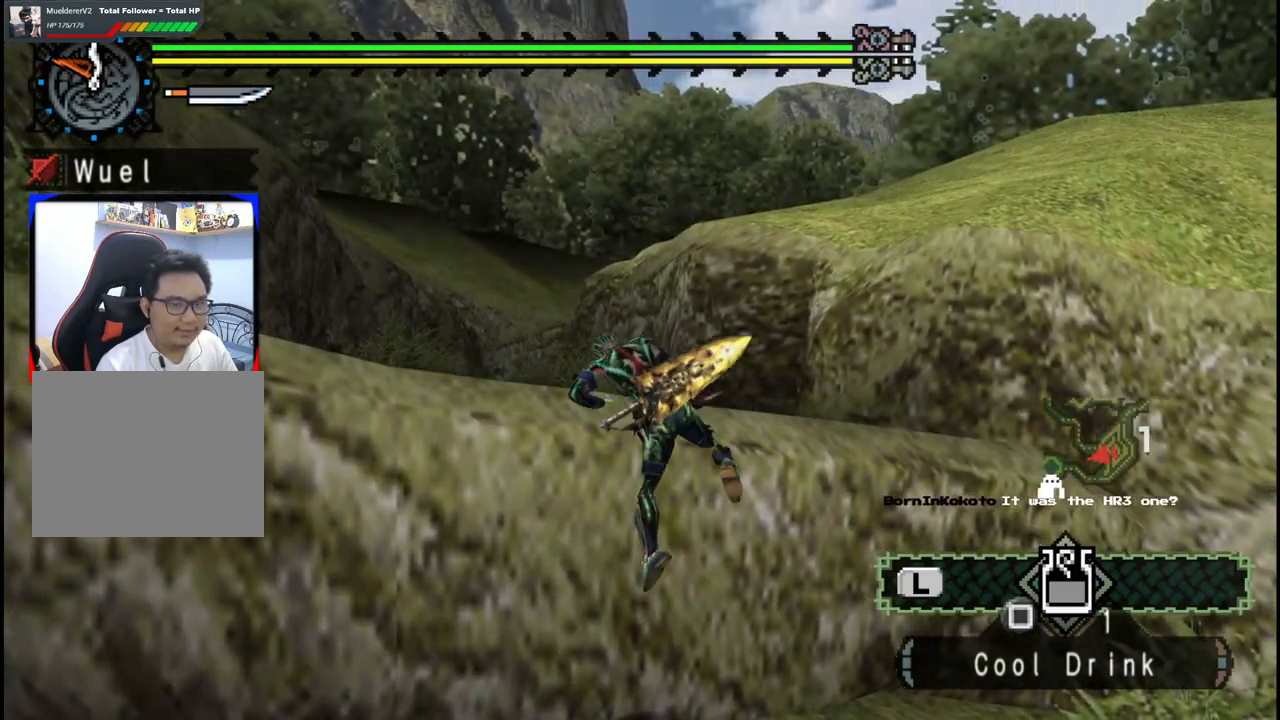
{"buttons": [], "left_stick": "up", "right_stick": "center", "events": []}
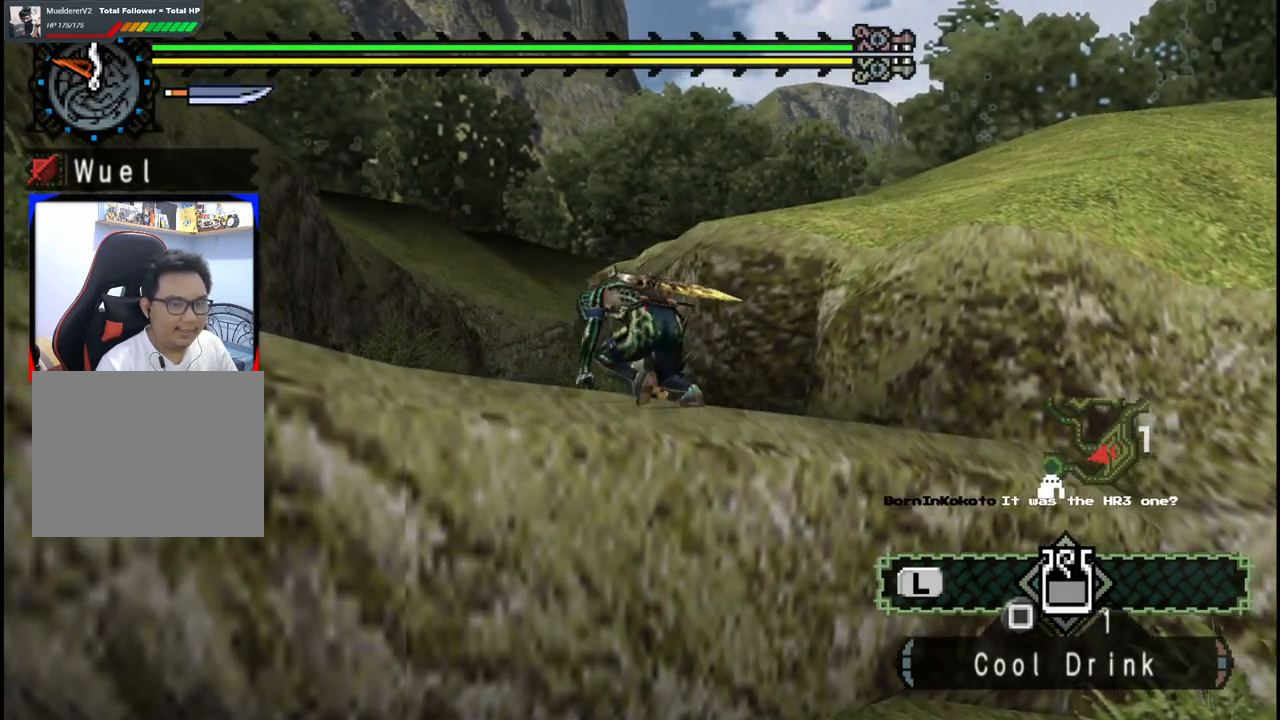
{"buttons": [], "left_stick": "up", "right_stick": "center", "events": []}
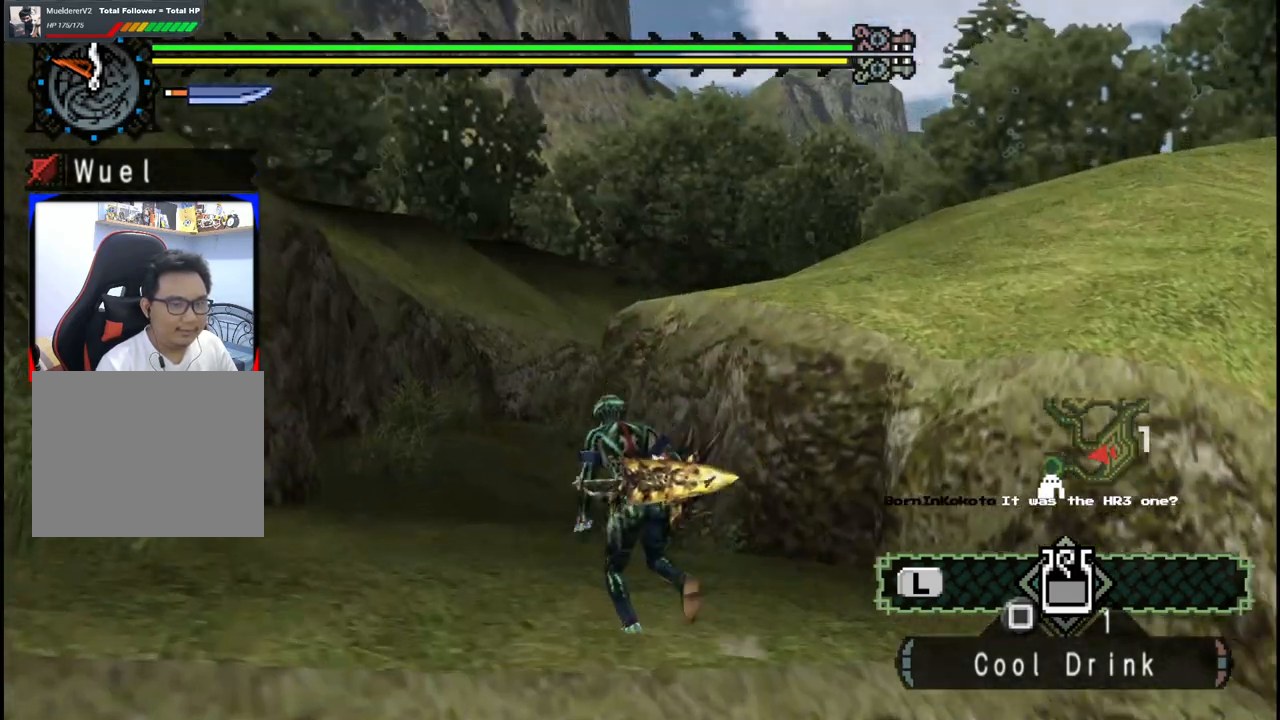
{"buttons": [], "left_stick": "up", "right_stick": "center", "events": []}
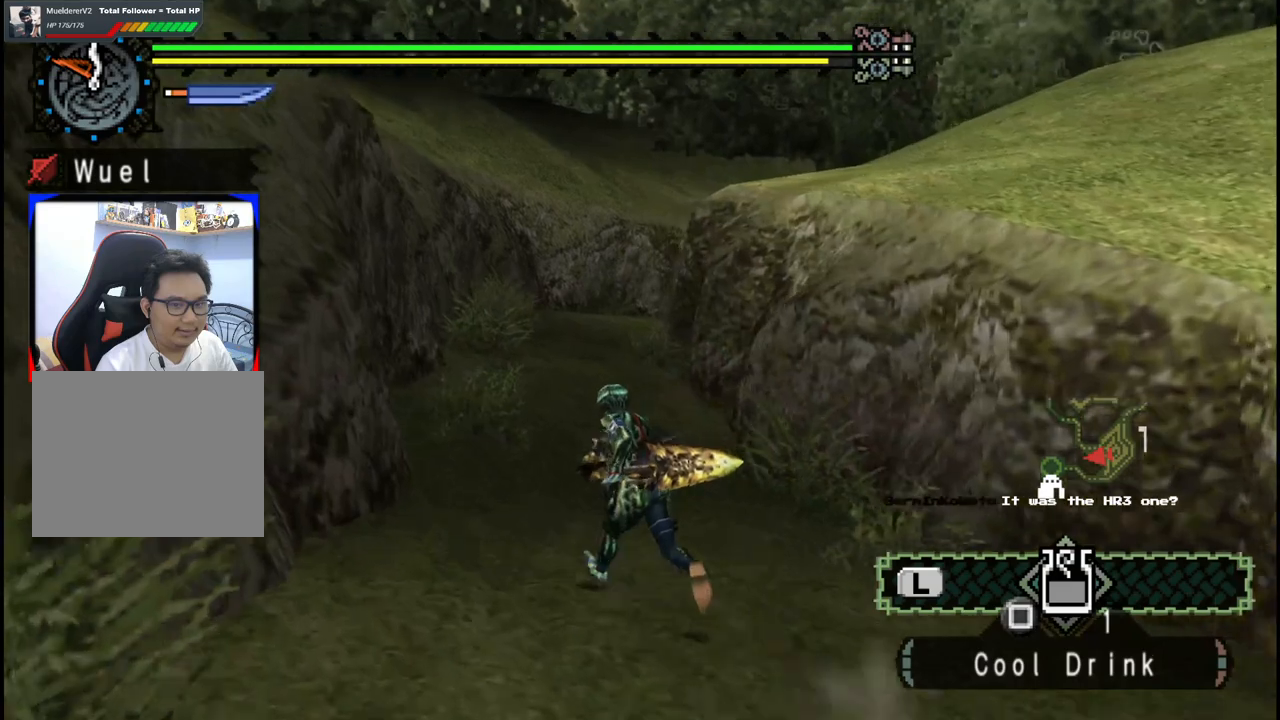
{"buttons": ["R1"], "left_stick": "up", "right_stick": "center"}
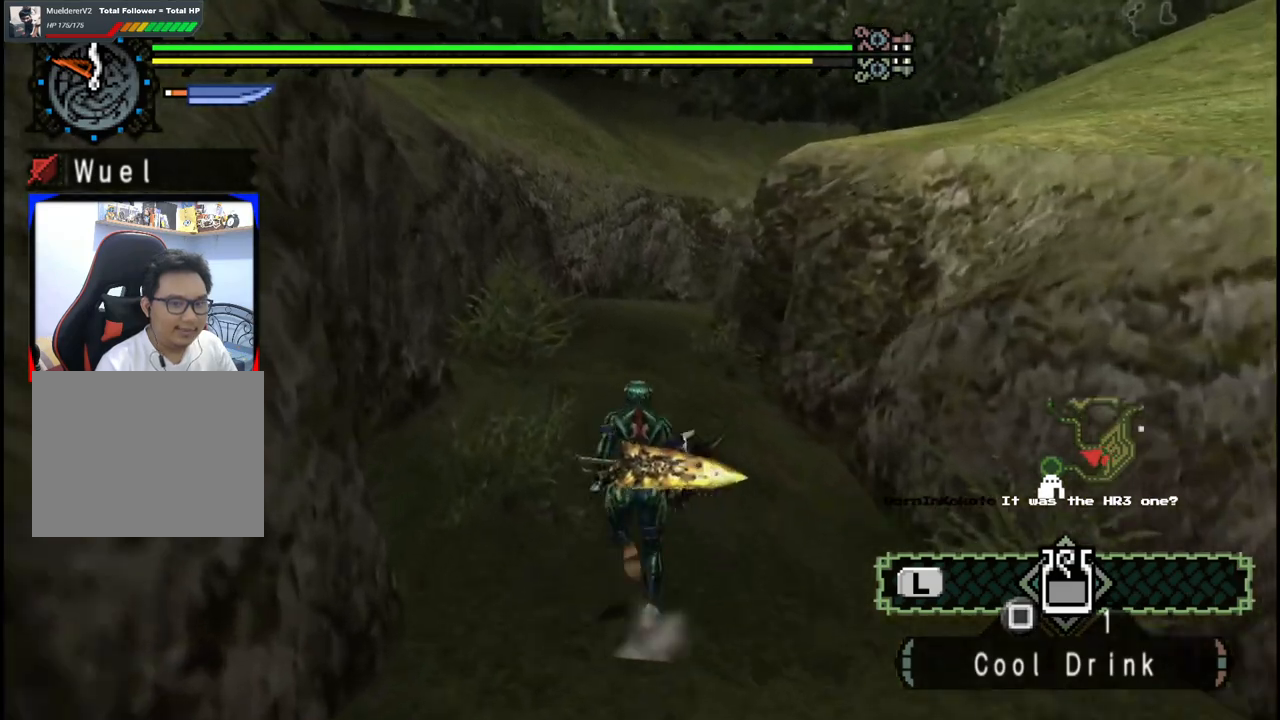
{"buttons": [], "left_stick": "up", "right_stick": "center"}
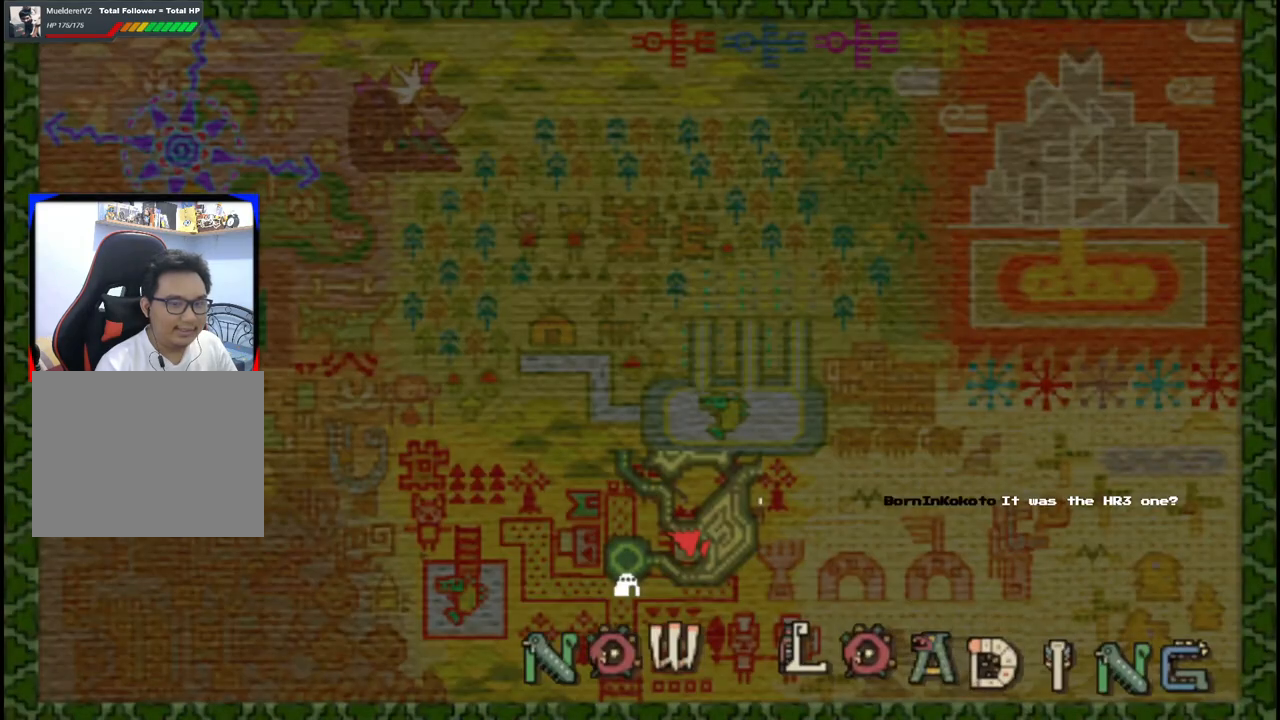
{"buttons": [], "left_stick": "up", "right_stick": "center", "events": []}